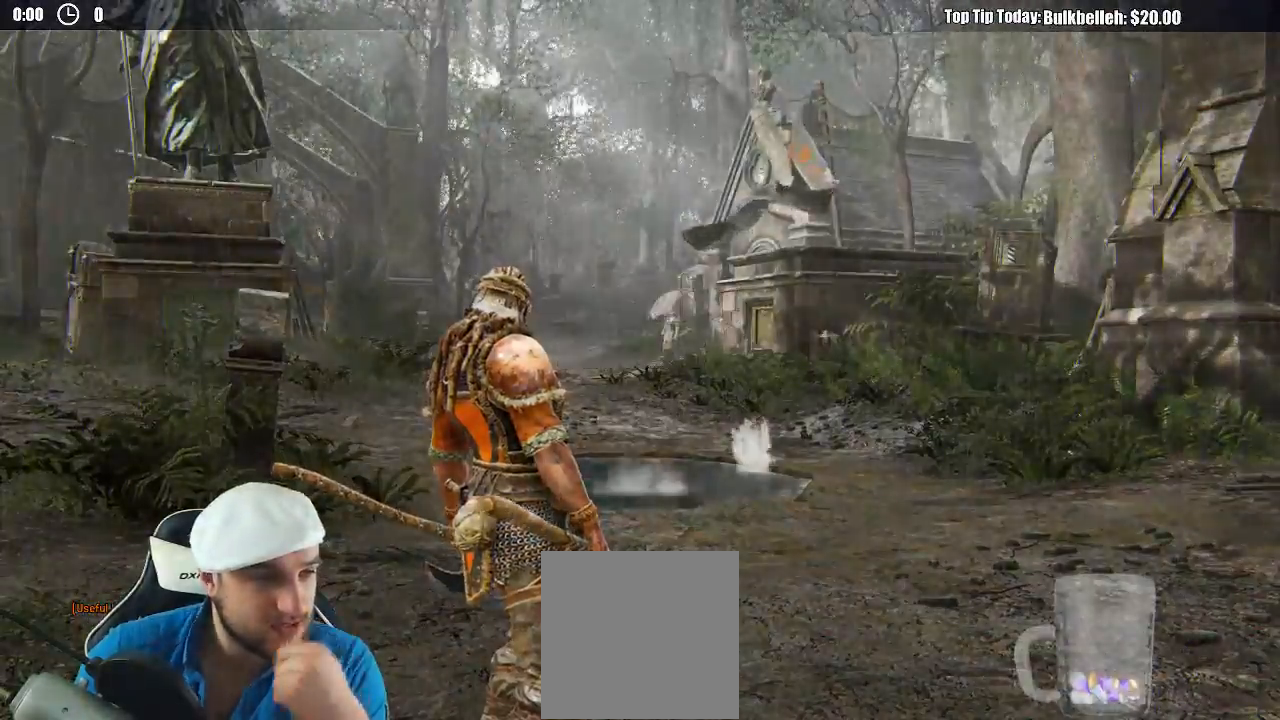
Gameplay with a controller (Xbox layout); each line is a JSON object with the inputs held at the frame after it (dt_ms = milliseconds from this image to that frame). "events" lists button and stick changes between this image and that frame as [ms after this image, input, new state], when the widget could be followed in between. Not read: L2.
{"dt_ms": 500, "buttons": [], "left_stick": "center", "right_stick": "center", "events": [[283, "R2", "down"], [333, "R2", "up"]]}
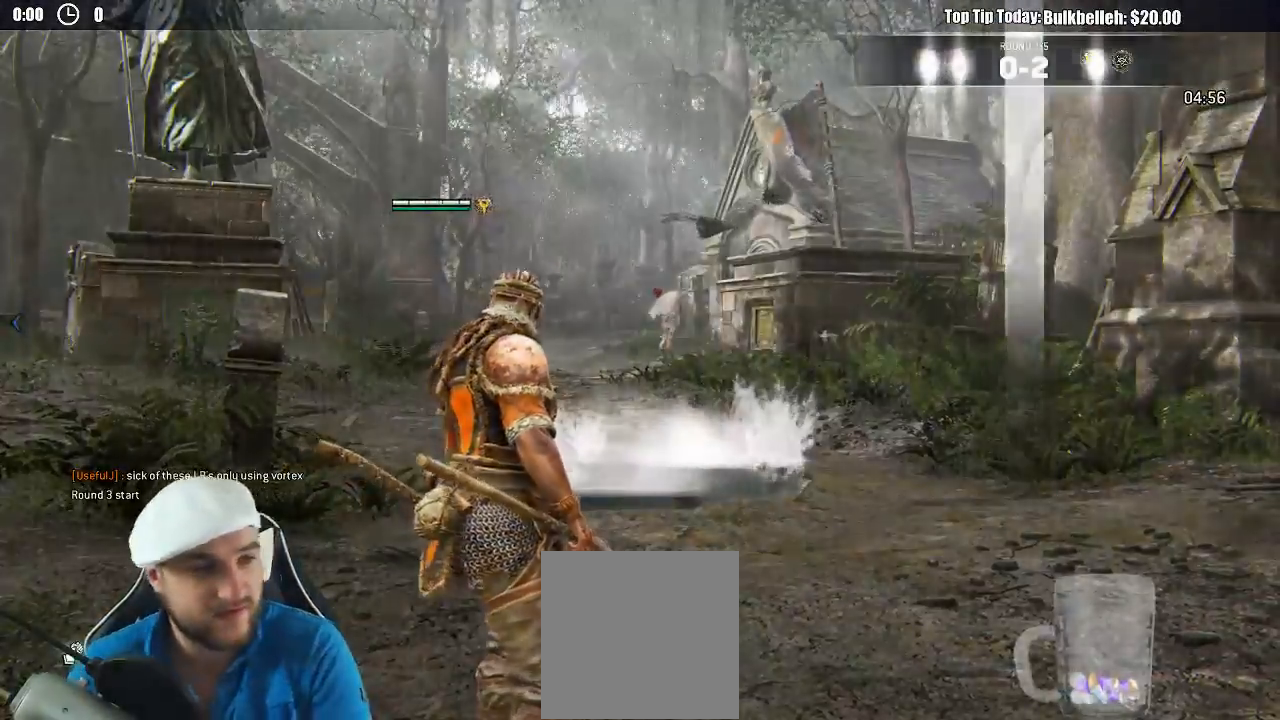
{"dt_ms": 500, "buttons": [], "left_stick": "center", "right_stick": "right", "events": [[150, "right_stick", "right"]]}
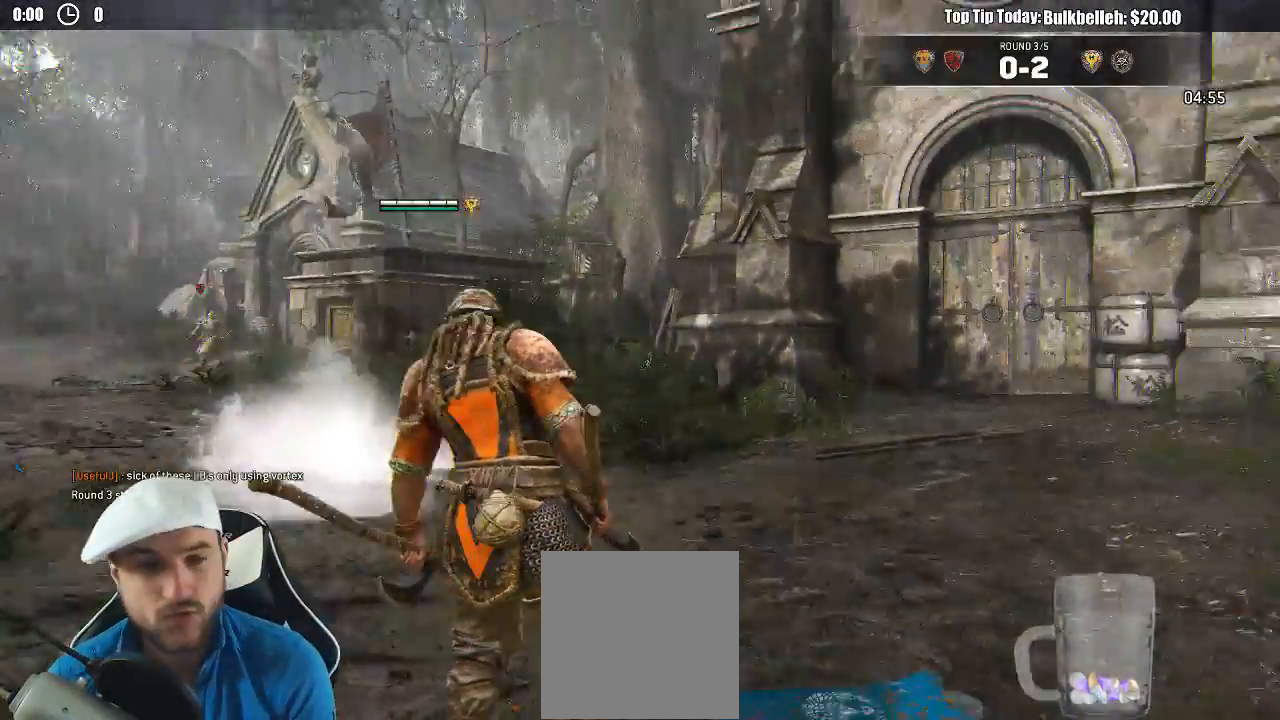
{"dt_ms": 500, "buttons": [], "left_stick": "up-right", "right_stick": "right", "events": [[233, "left_stick", "up"], [300, "left_stick", "up-right"]]}
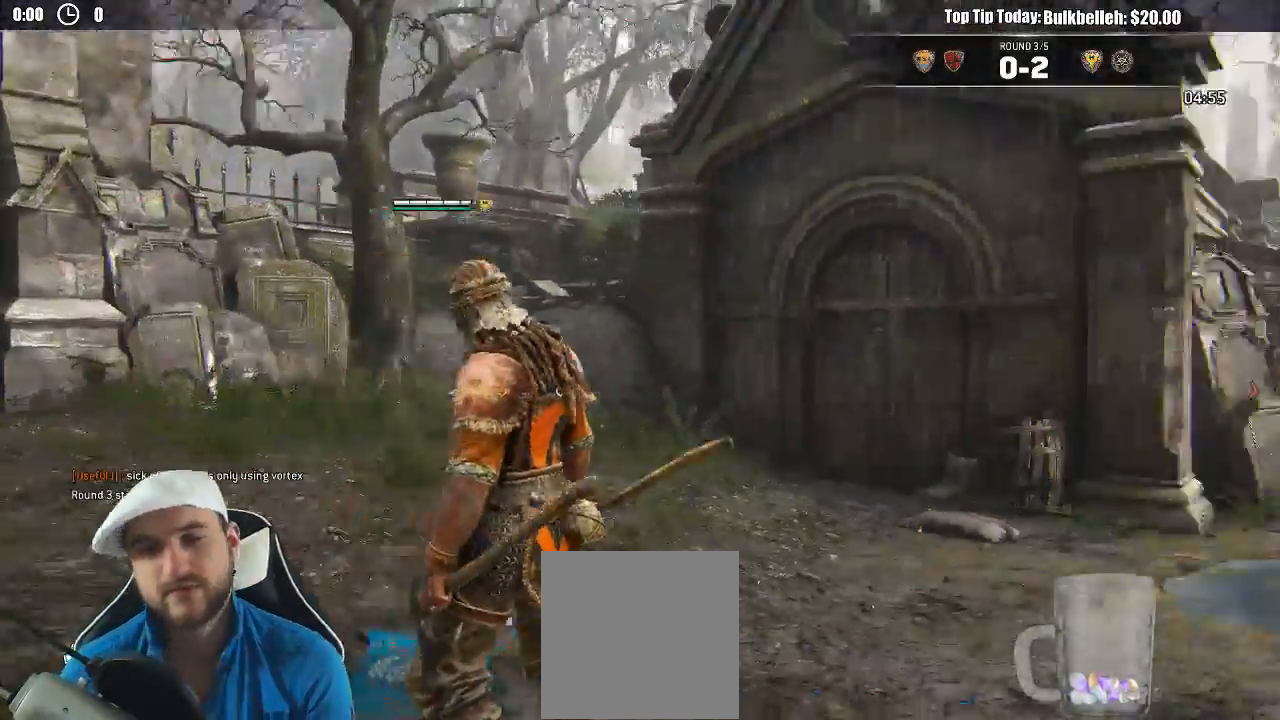
{"dt_ms": 500, "buttons": [], "left_stick": "left", "right_stick": "center", "events": [[50, "L3", "down"], [50, "left_stick", "up"], [50, "right_stick", "center"], [183, "left_stick", "up-left"], [283, "L3", "up"], [433, "left_stick", "left"]]}
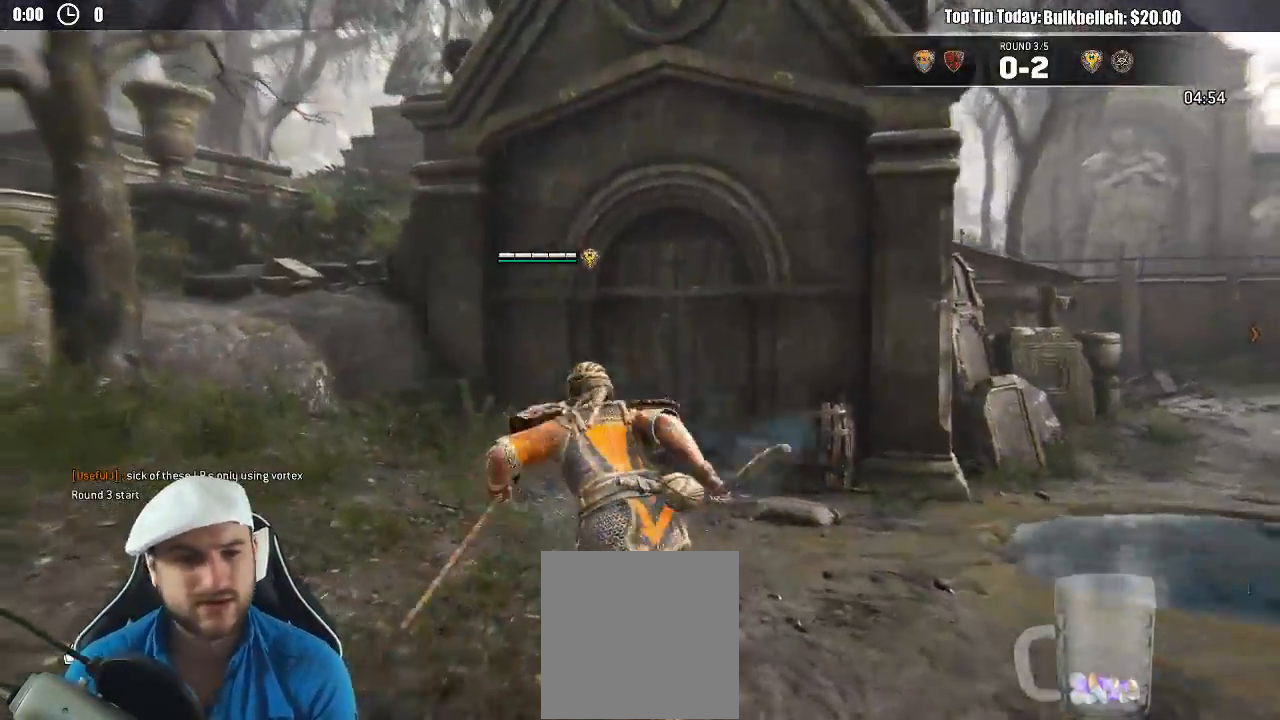
{"dt_ms": 500, "buttons": [], "left_stick": "down-left", "right_stick": "left", "events": [[67, "left_stick", "down-left"], [83, "right_stick", "left"], [250, "R2", "down"], [317, "R2", "up"]]}
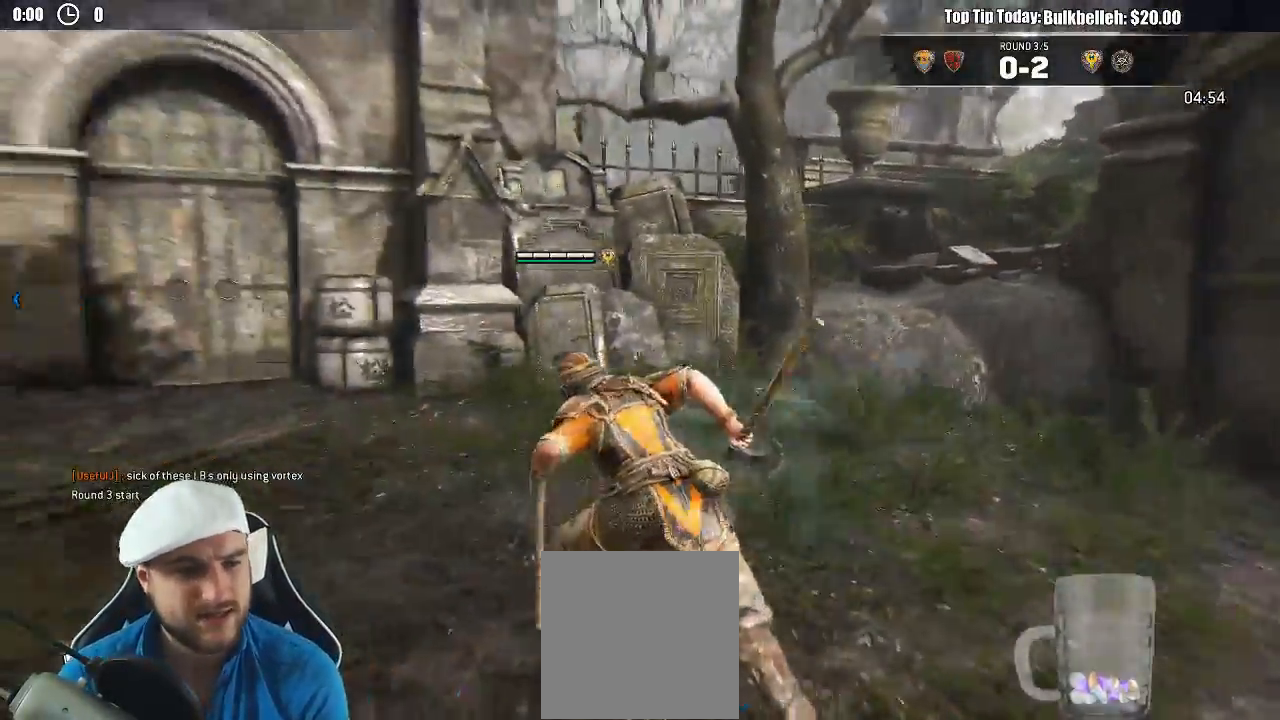
{"dt_ms": 500, "buttons": ["L3"], "left_stick": "left", "right_stick": "center", "events": [[250, "left_stick", "center"], [383, "left_stick", "left"], [400, "right_stick", "center"], [467, "L3", "down"]]}
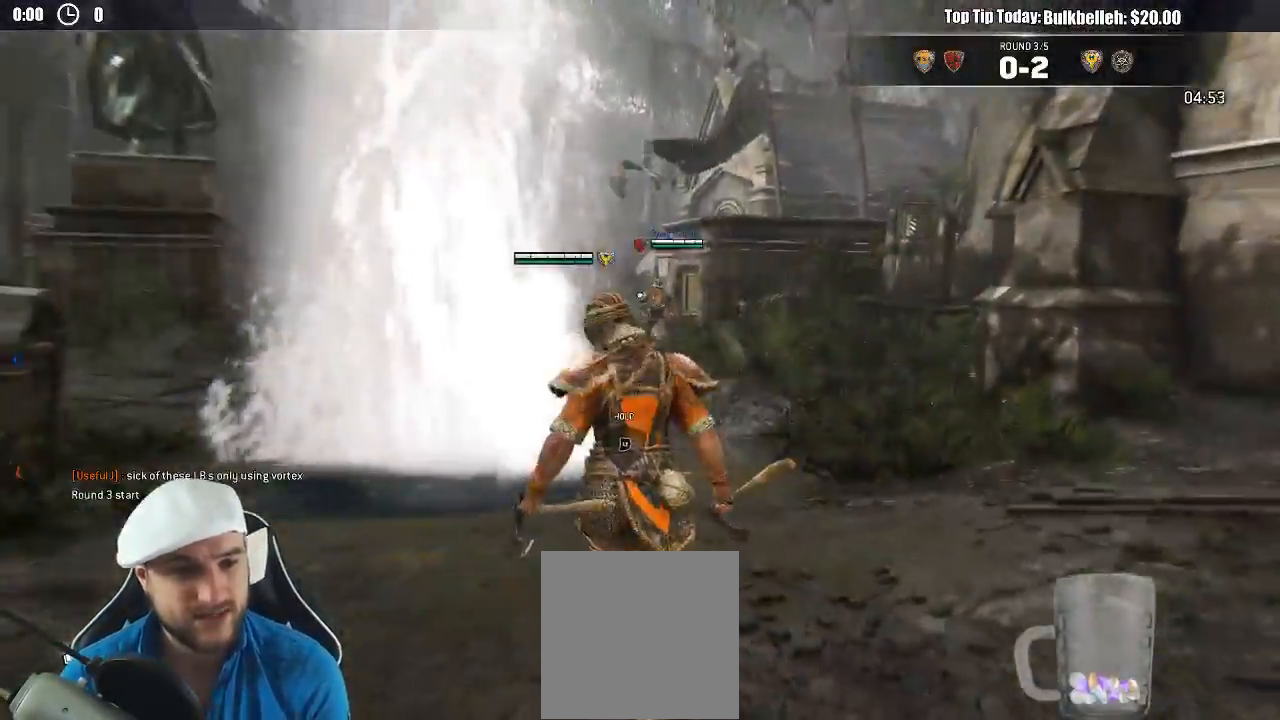
{"dt_ms": 500, "buttons": [], "left_stick": "left", "right_stick": "center", "events": [[317, "L3", "up"]]}
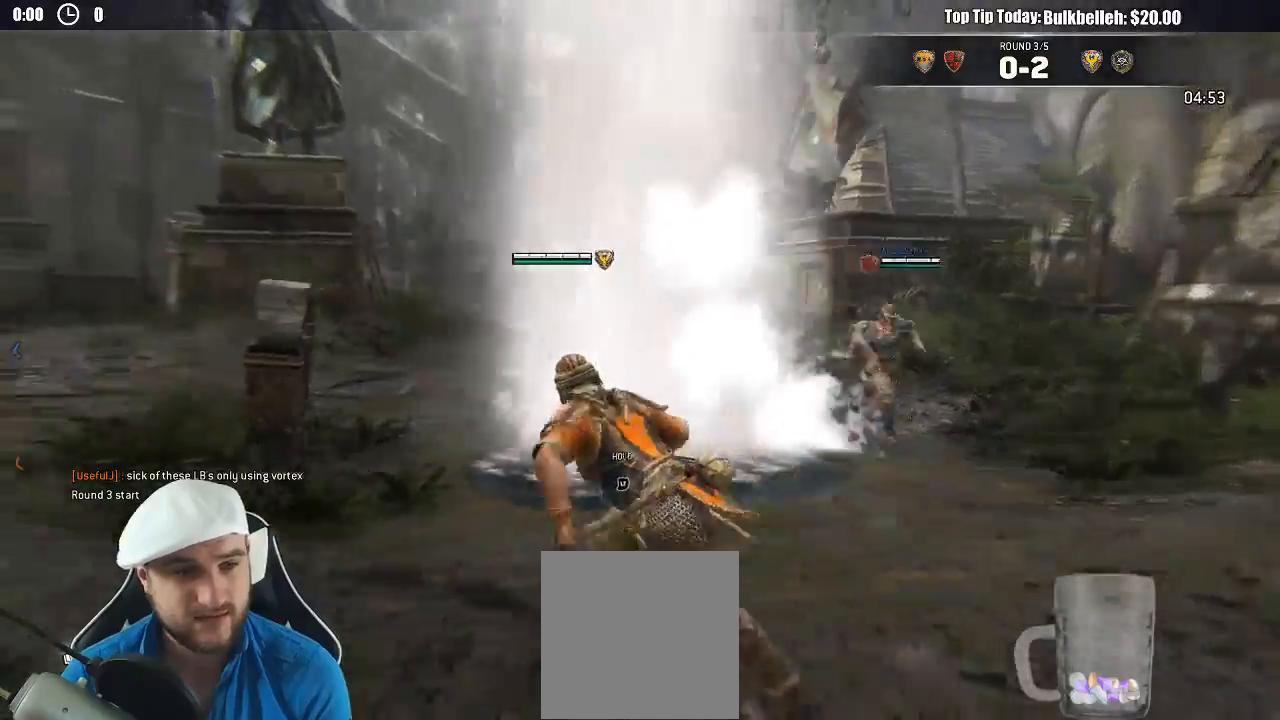
{"dt_ms": 500, "buttons": ["L3"], "left_stick": "down-right", "right_stick": "center", "events": [[67, "right_stick", "down-right"], [100, "left_stick", "down"], [200, "left_stick", "down-right"], [267, "L3", "down"], [383, "right_stick", "center"]]}
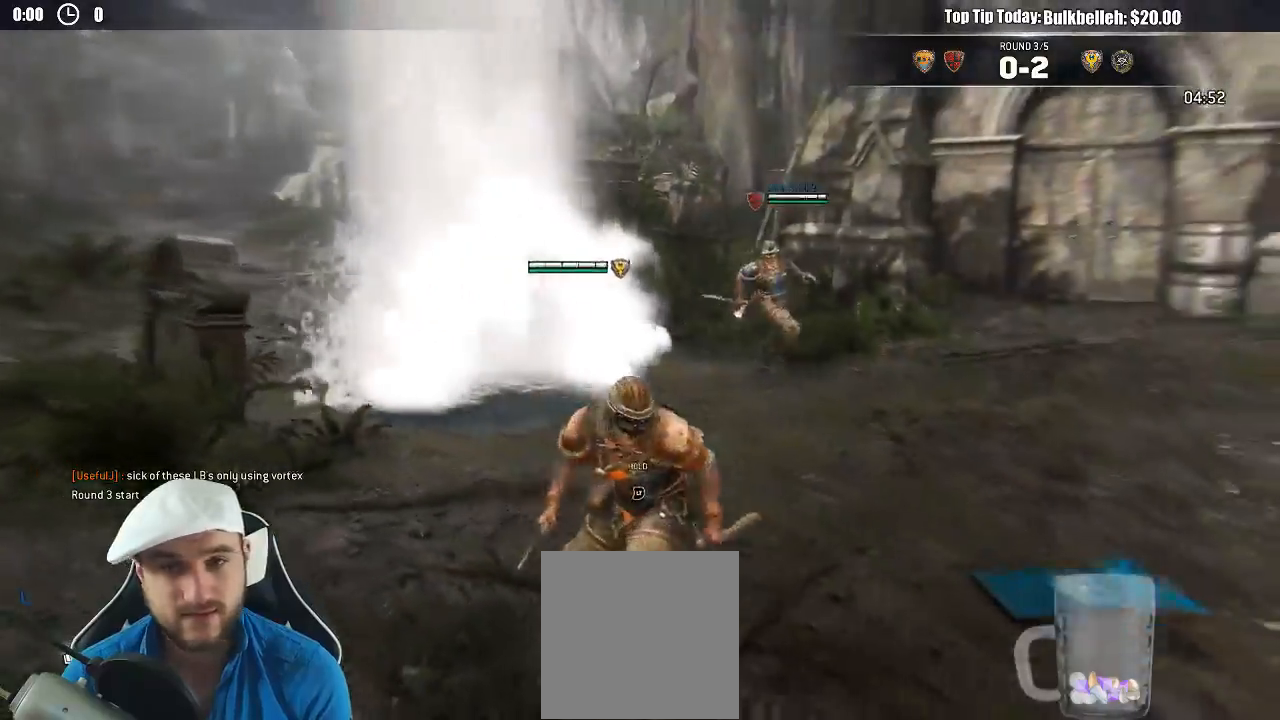
{"dt_ms": 500, "buttons": [], "left_stick": "up-left", "right_stick": "center", "events": [[83, "L3", "up"], [300, "left_stick", "up-right"], [500, "left_stick", "up-left"]]}
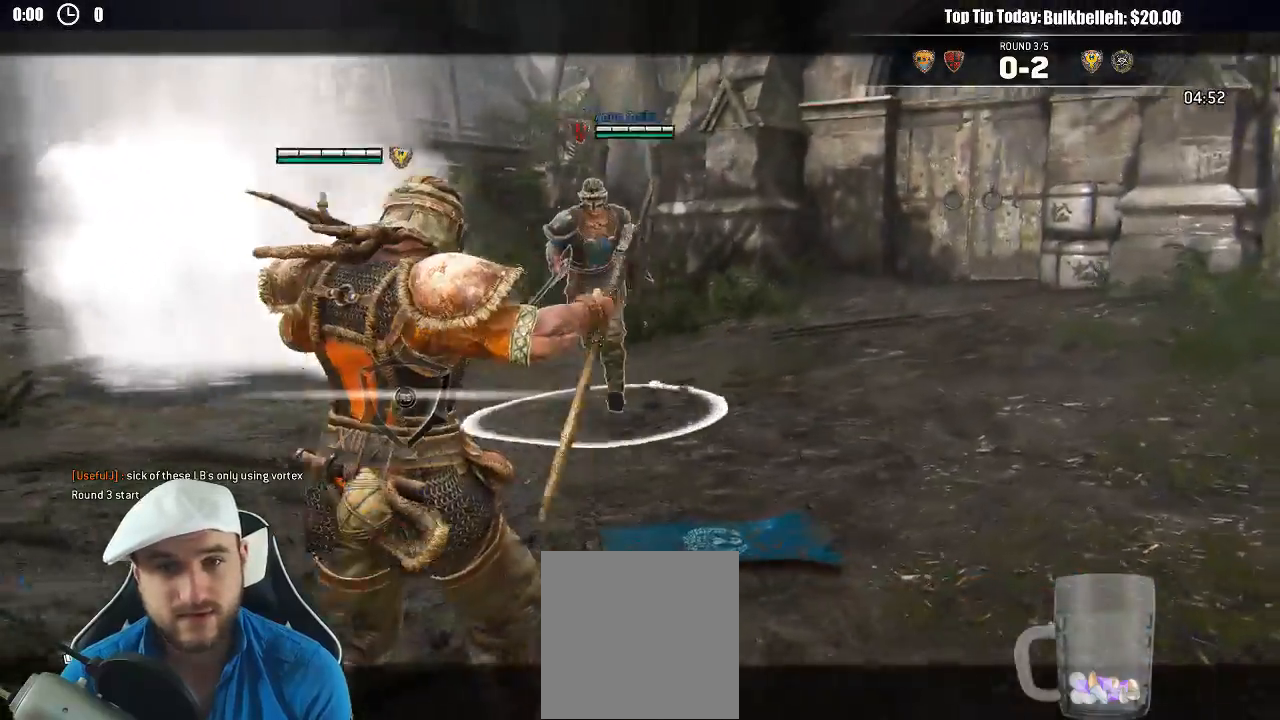
{"dt_ms": 500, "buttons": [], "left_stick": "left", "right_stick": "right"}
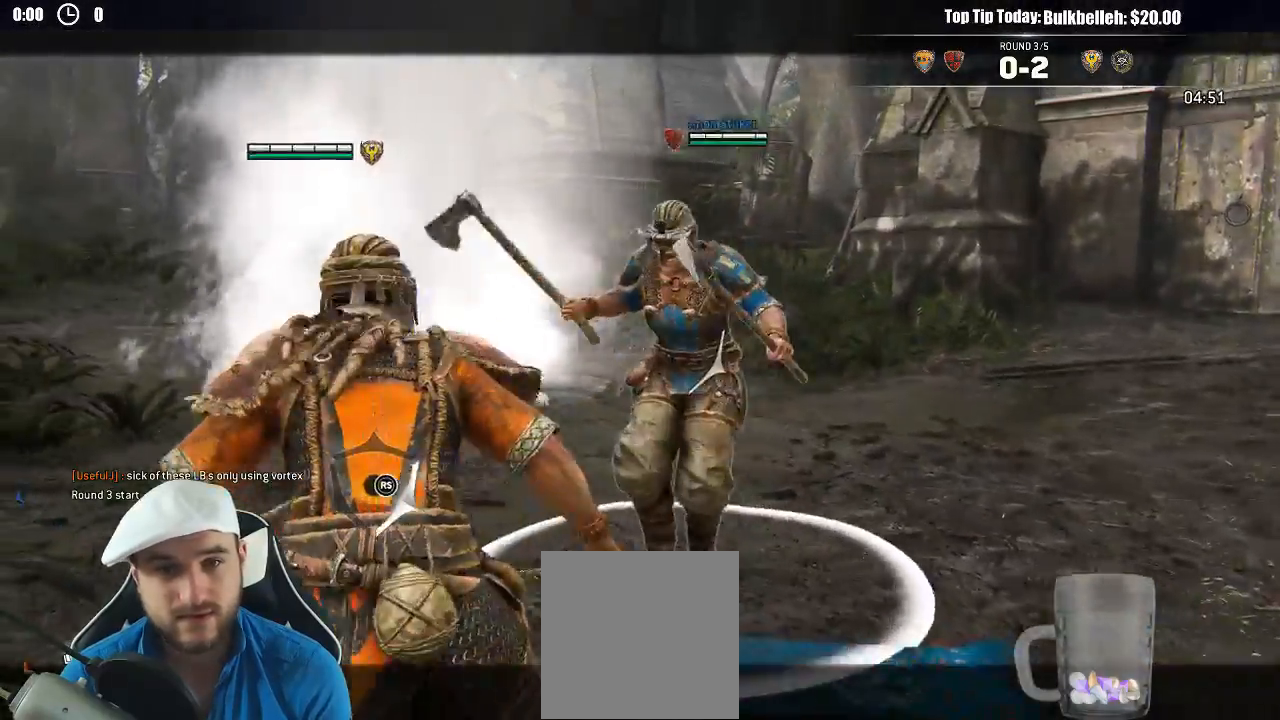
{"dt_ms": 1000, "buttons": ["R3"], "left_stick": "up-left", "right_stick": "right"}
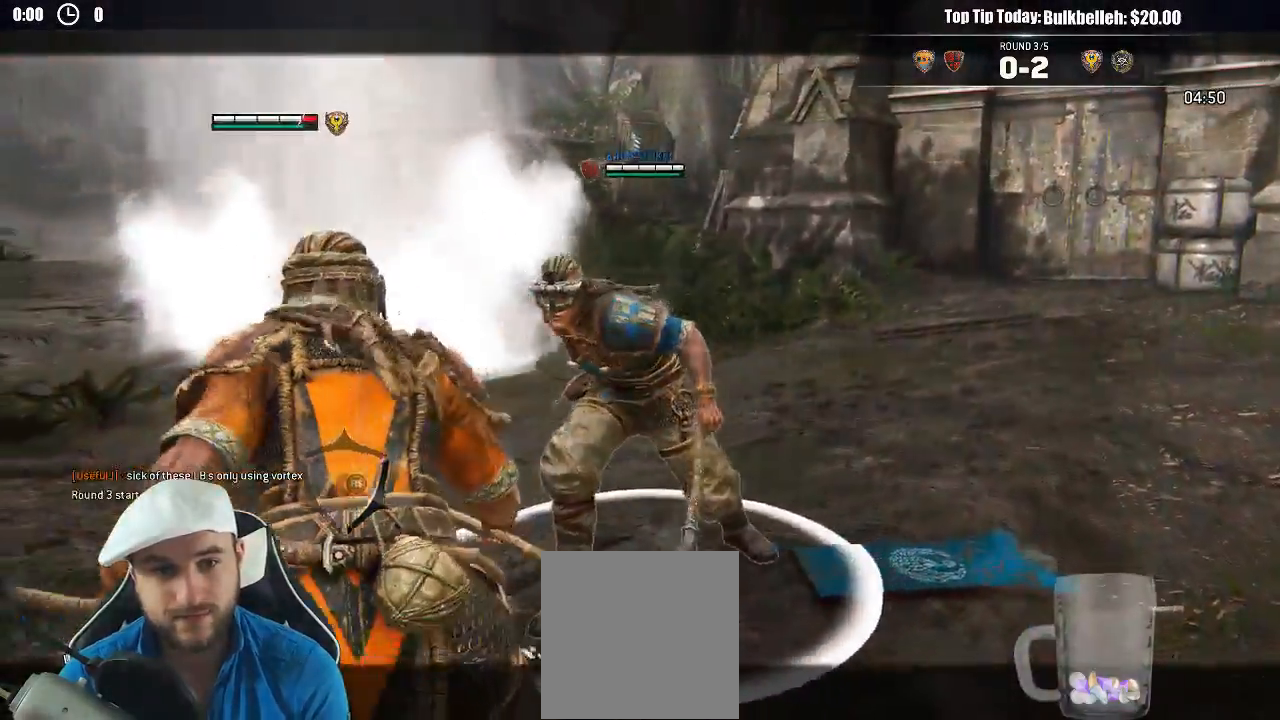
{"dt_ms": 500, "buttons": [], "left_stick": "down", "right_stick": "right", "events": [[50, "R3", "up"], [183, "right_stick", "left"], [200, "left_stick", "left"], [483, "right_stick", "right"], [500, "left_stick", "down"]]}
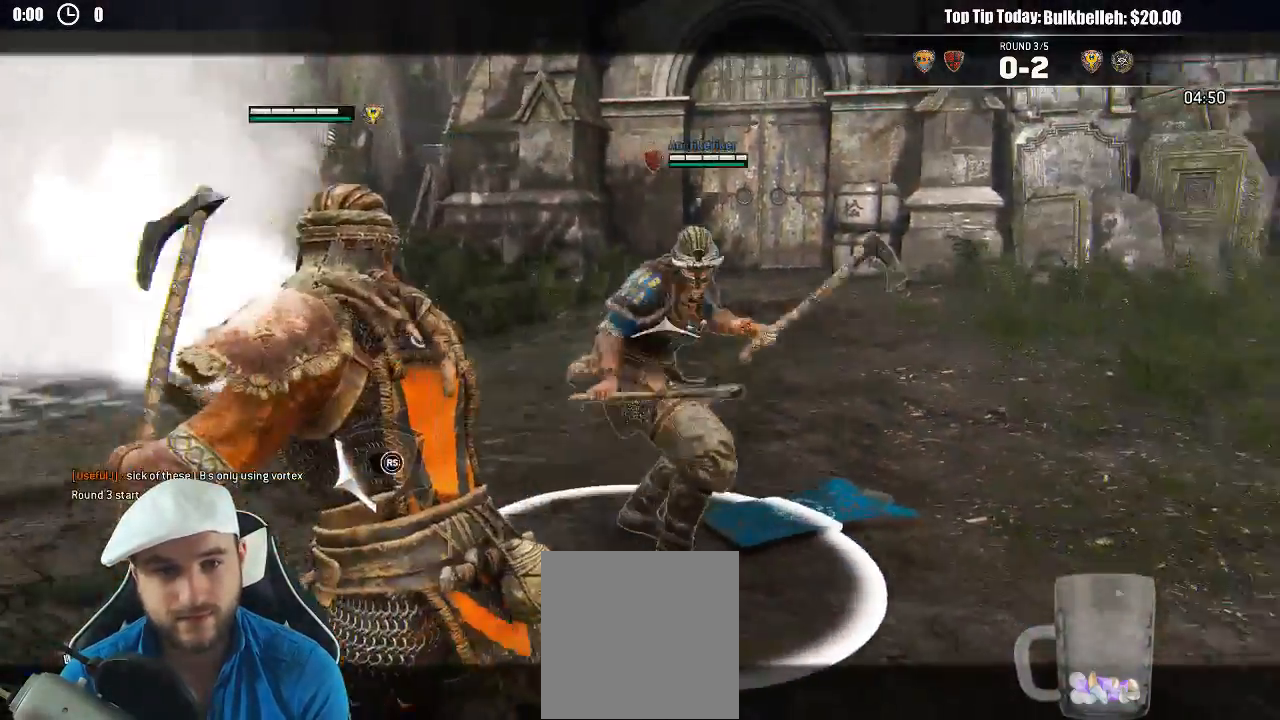
{"dt_ms": 500, "buttons": [], "left_stick": "right", "right_stick": "center", "events": [[150, "left_stick", "down-right"], [283, "left_stick", "right"], [283, "right_stick", "center"]]}
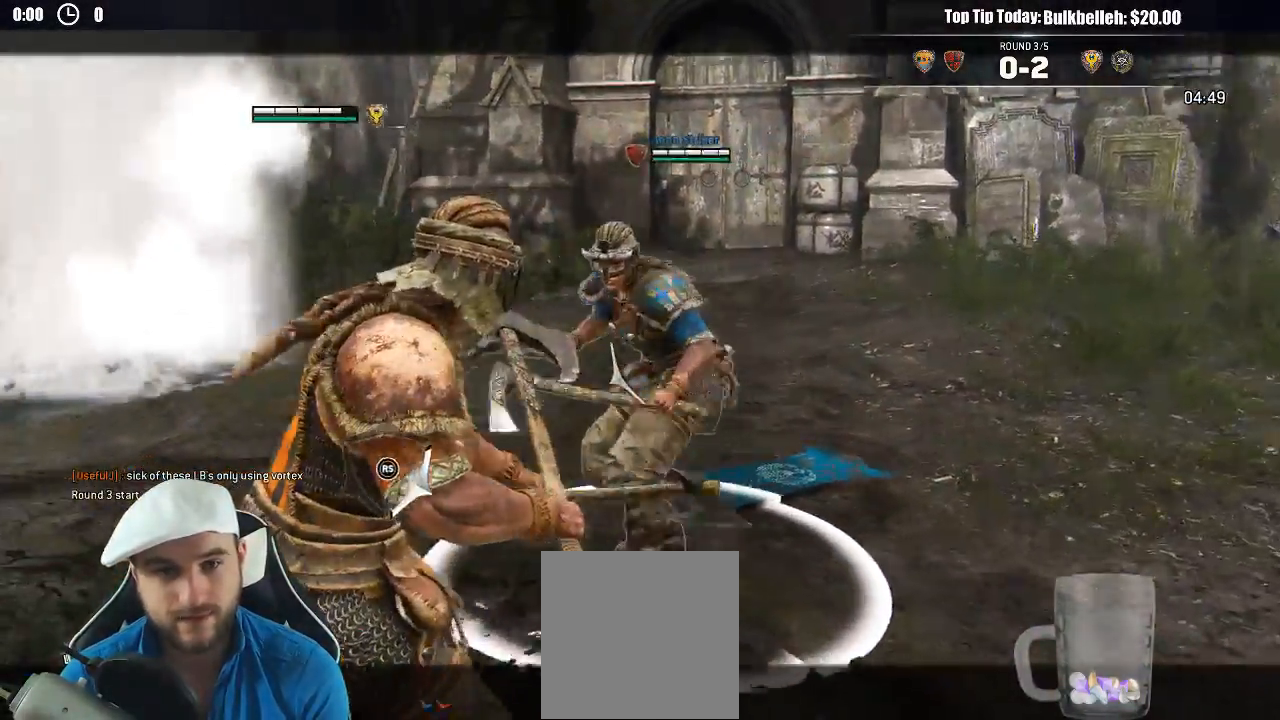
{"dt_ms": 500, "buttons": [], "left_stick": "up-right", "right_stick": "center", "events": [[33, "left_stick", "up-right"], [50, "R1", "down"], [117, "R1", "up"]]}
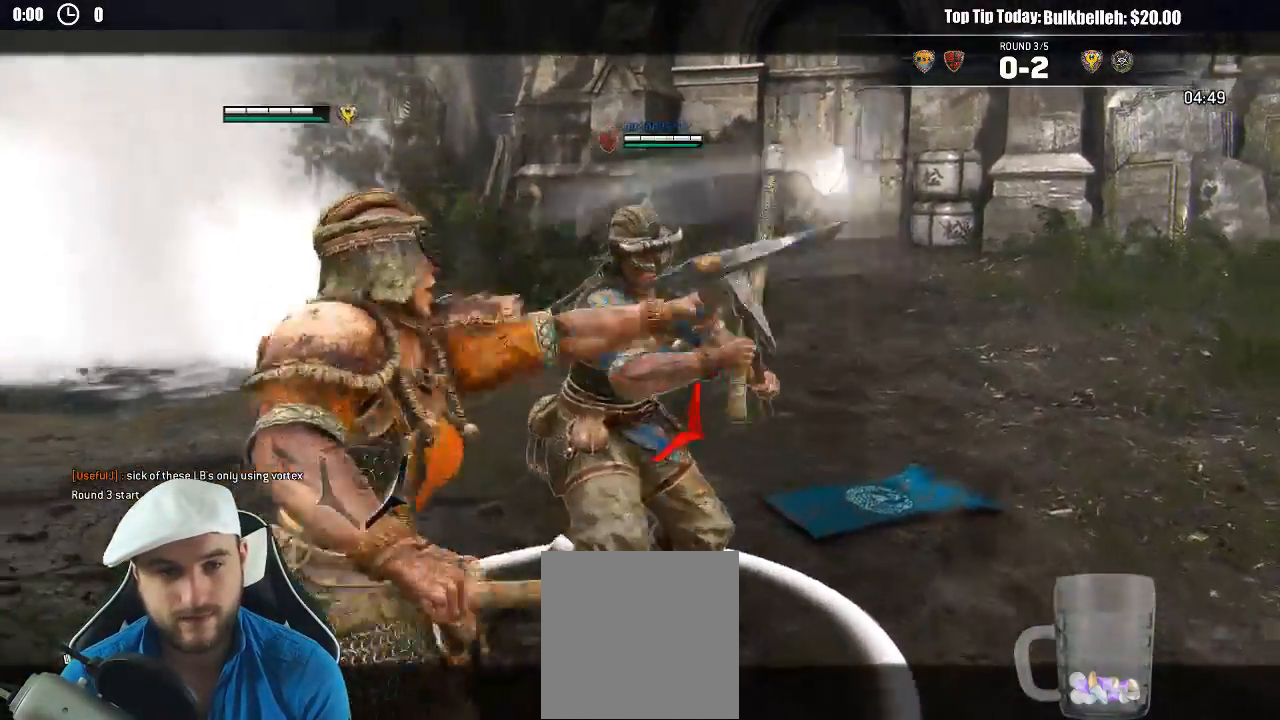
{"dt_ms": 500, "buttons": [], "left_stick": "left", "right_stick": "left", "events": [[83, "left_stick", "down-right"], [167, "left_stick", "down-left"], [350, "left_stick", "left"], [433, "right_stick", "left"]]}
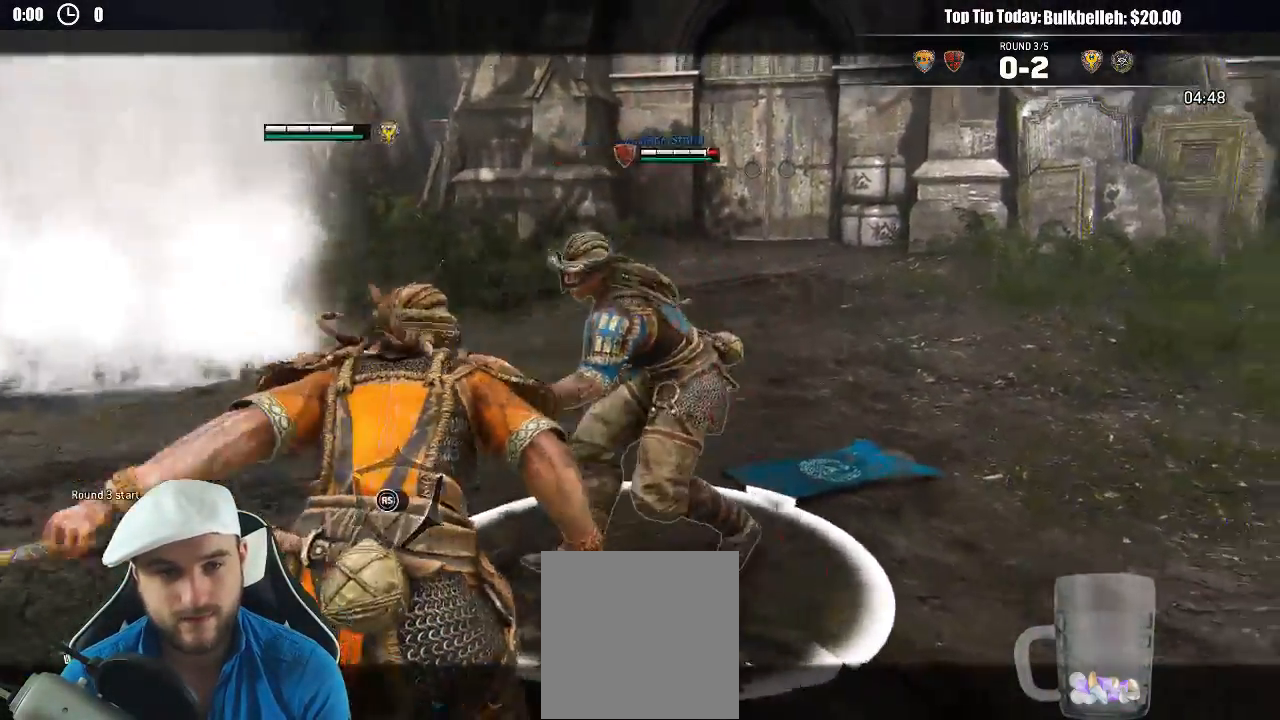
{"dt_ms": 500, "buttons": [], "left_stick": "up", "right_stick": "center", "events": [[50, "left_stick", "up-left"], [100, "R2", "down"], [100, "right_stick", "center"], [217, "R2", "up"], [433, "left_stick", "up"]]}
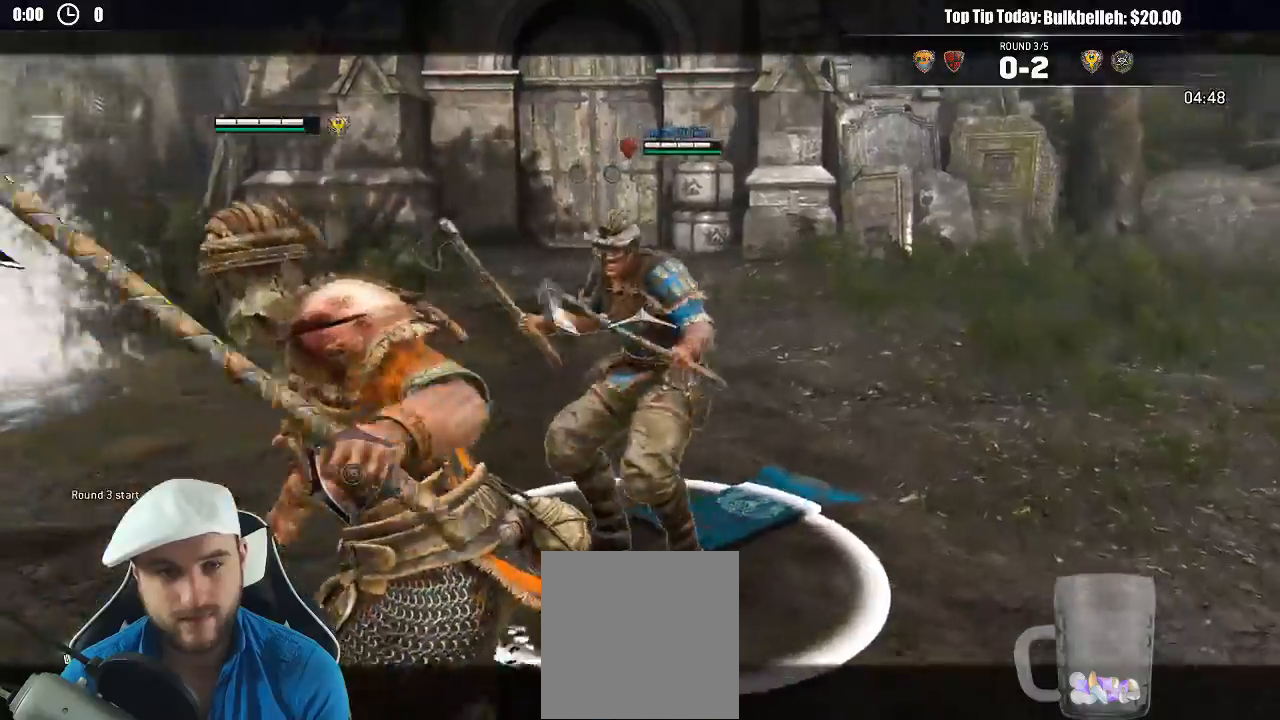
{"dt_ms": 500, "buttons": [], "left_stick": "down-right", "right_stick": "center", "events": [[433, "left_stick", "right"], [483, "left_stick", "down-right"]]}
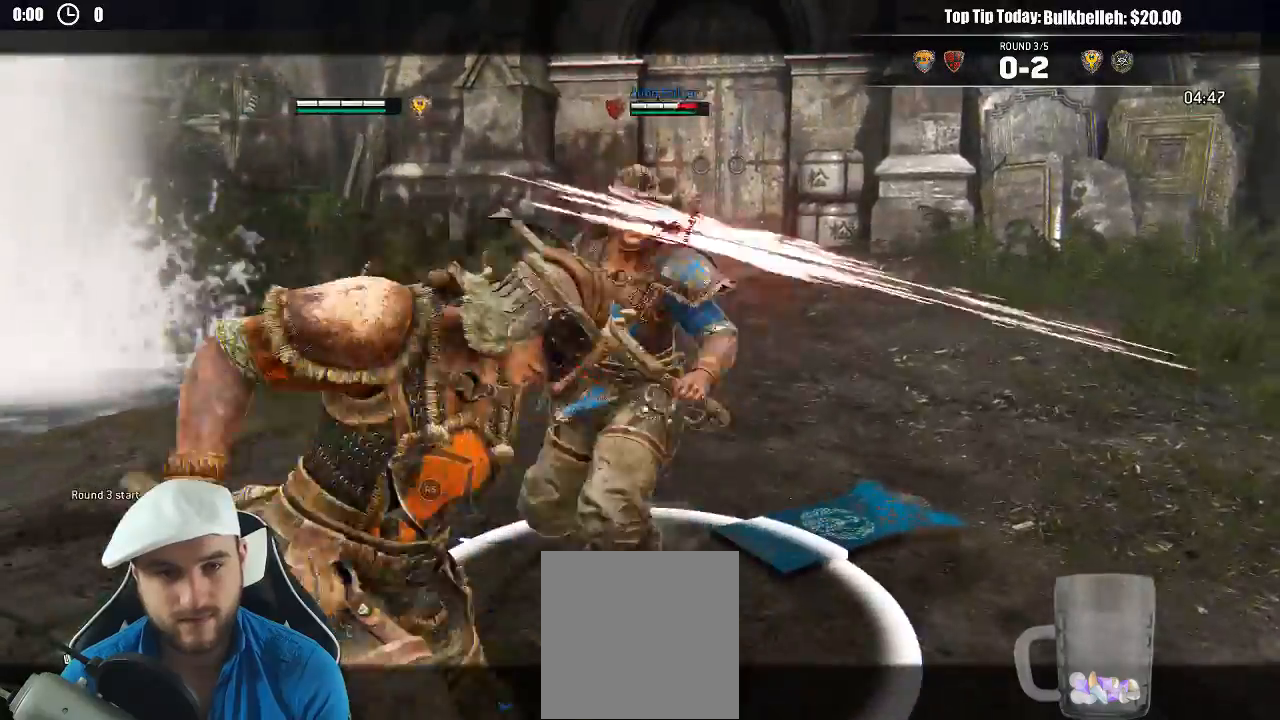
{"dt_ms": 500, "buttons": [], "left_stick": "up-left", "right_stick": "center"}
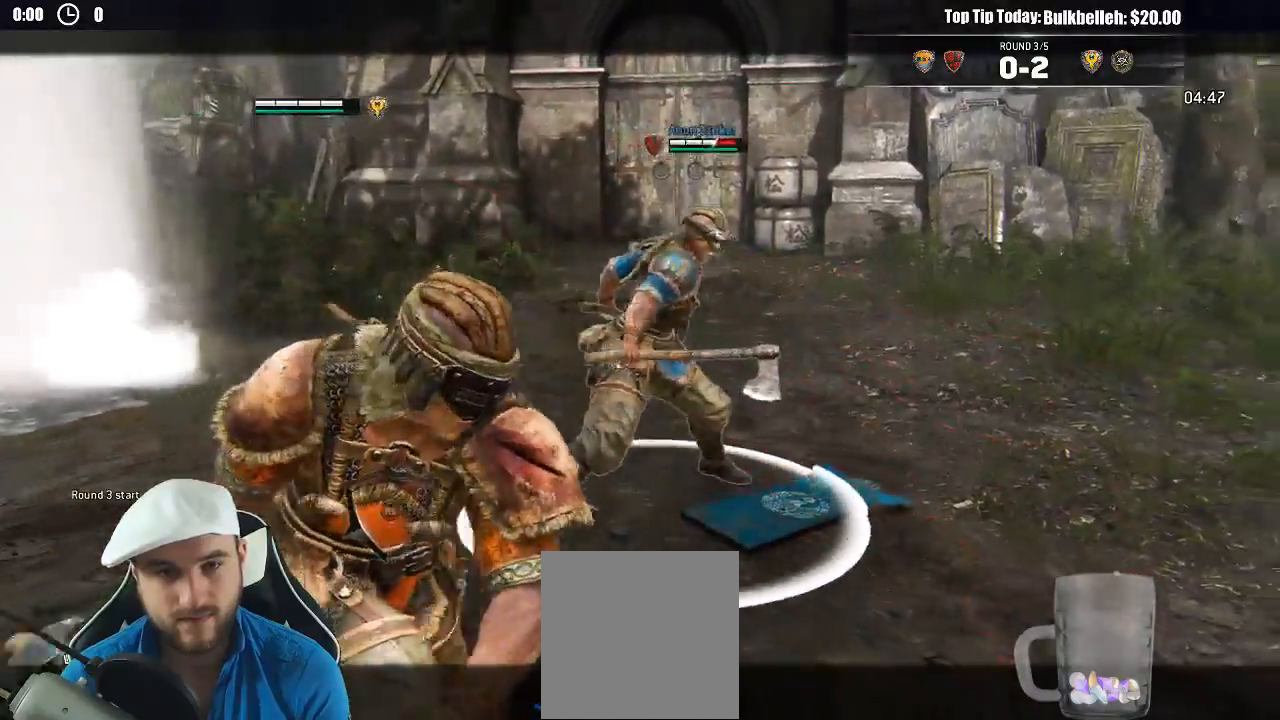
{"dt_ms": 500, "buttons": ["DPAD_RIGHT"], "left_stick": "up-left", "right_stick": "center"}
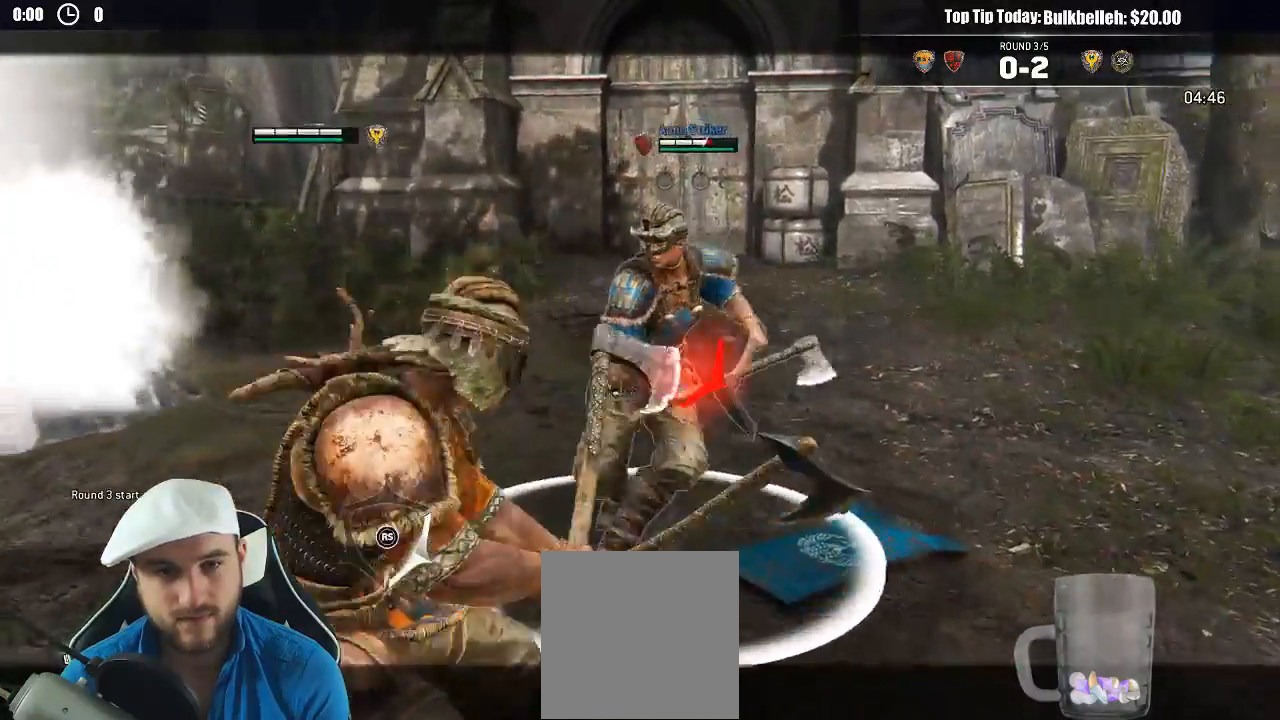
{"dt_ms": 500, "buttons": ["L3"], "left_stick": "right", "right_stick": "center"}
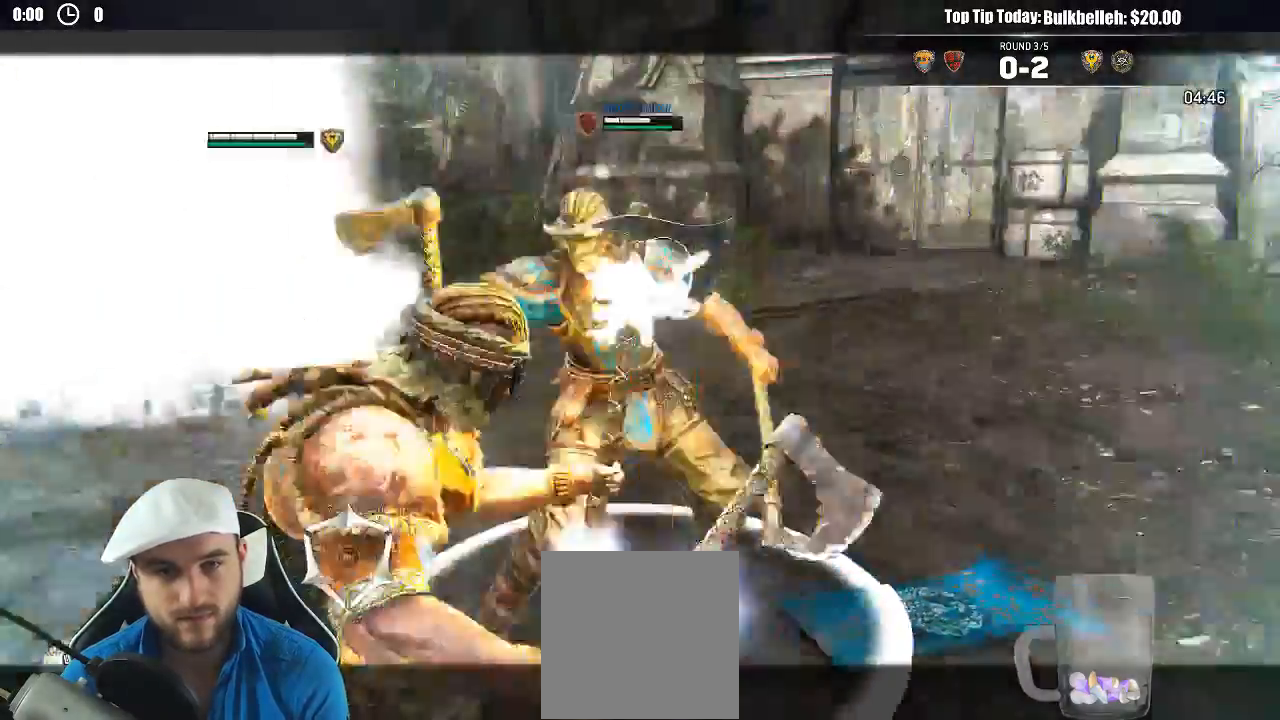
{"dt_ms": 500, "buttons": [], "left_stick": "up-right", "right_stick": "right", "events": [[133, "L3", "up"], [267, "right_stick", "right"], [367, "left_stick", "up-right"]]}
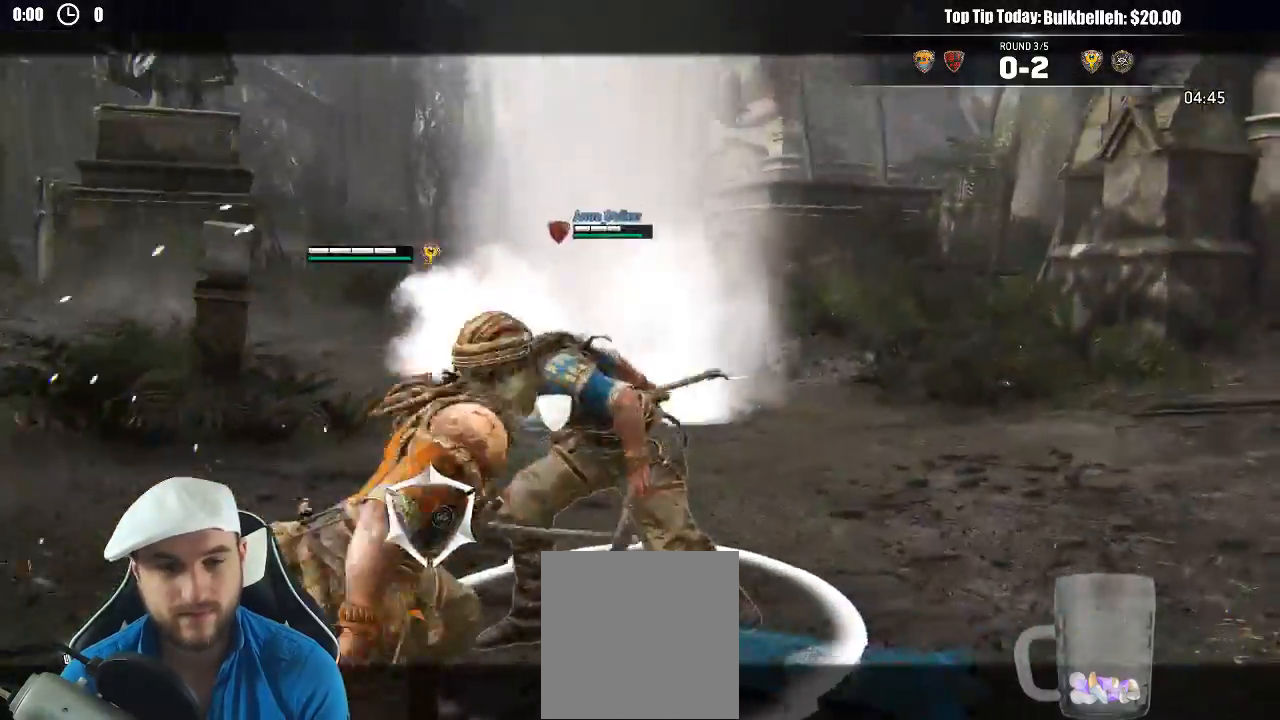
{"dt_ms": 500, "buttons": [], "left_stick": "right", "right_stick": "right", "events": [[133, "left_stick", "right"], [267, "R2", "down"], [283, "R3", "down"], [450, "R2", "up"], [450, "R3", "up"]]}
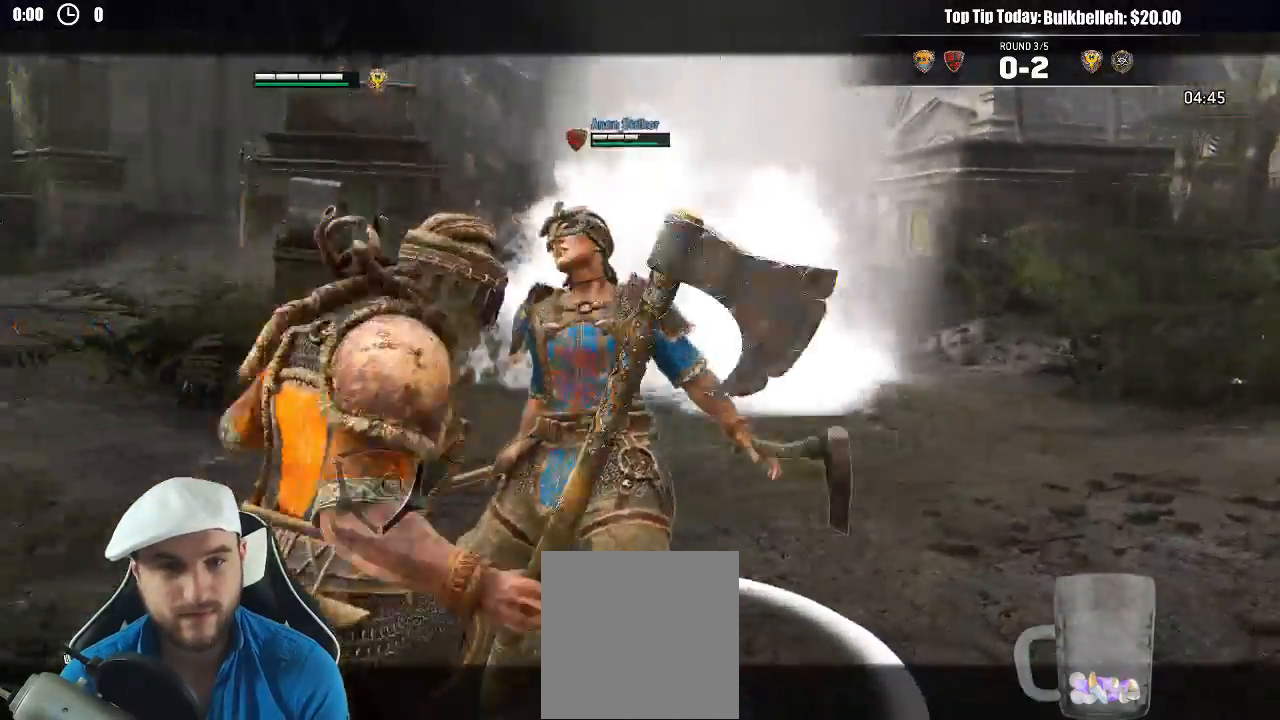
{"dt_ms": 500, "buttons": [], "left_stick": "up", "right_stick": "up", "events": [[17, "left_stick", "up-right"], [17, "right_stick", "center"], [233, "left_stick", "up"], [267, "right_stick", "up"]]}
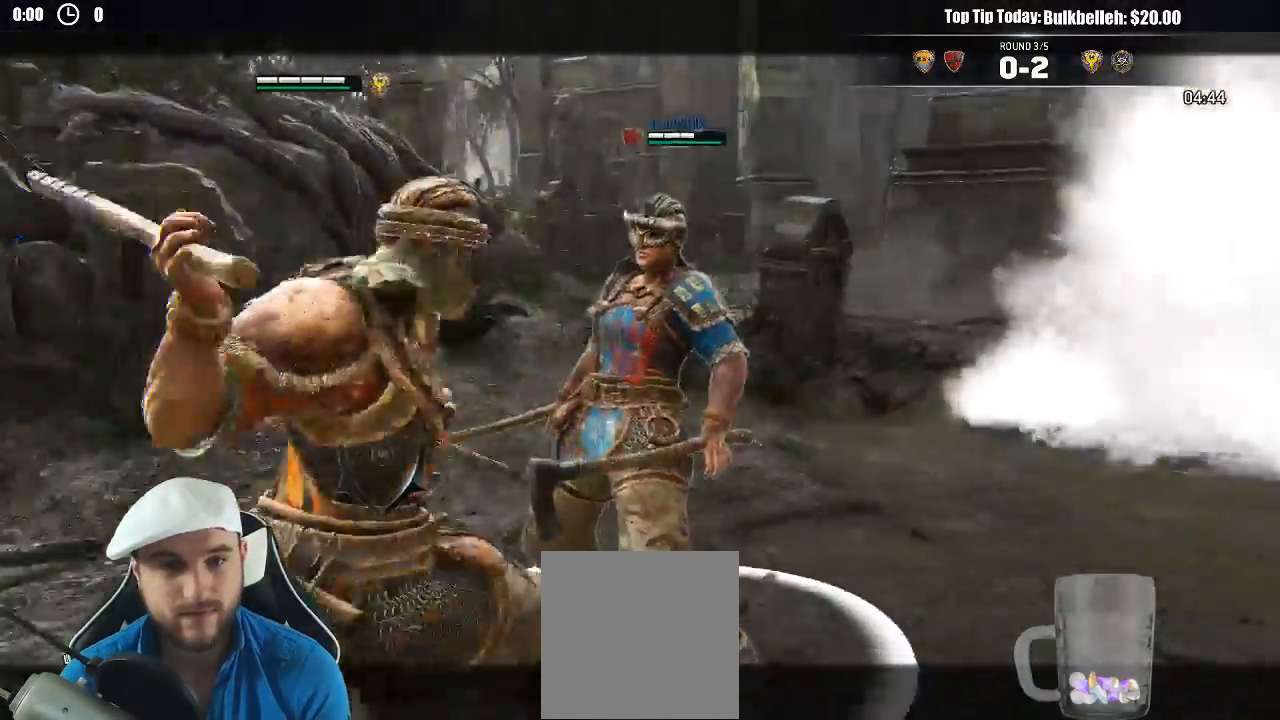
{"dt_ms": 500, "buttons": [], "left_stick": "up", "right_stick": "center", "events": [[317, "R1", "down"], [450, "R1", "up"], [450, "right_stick", "center"]]}
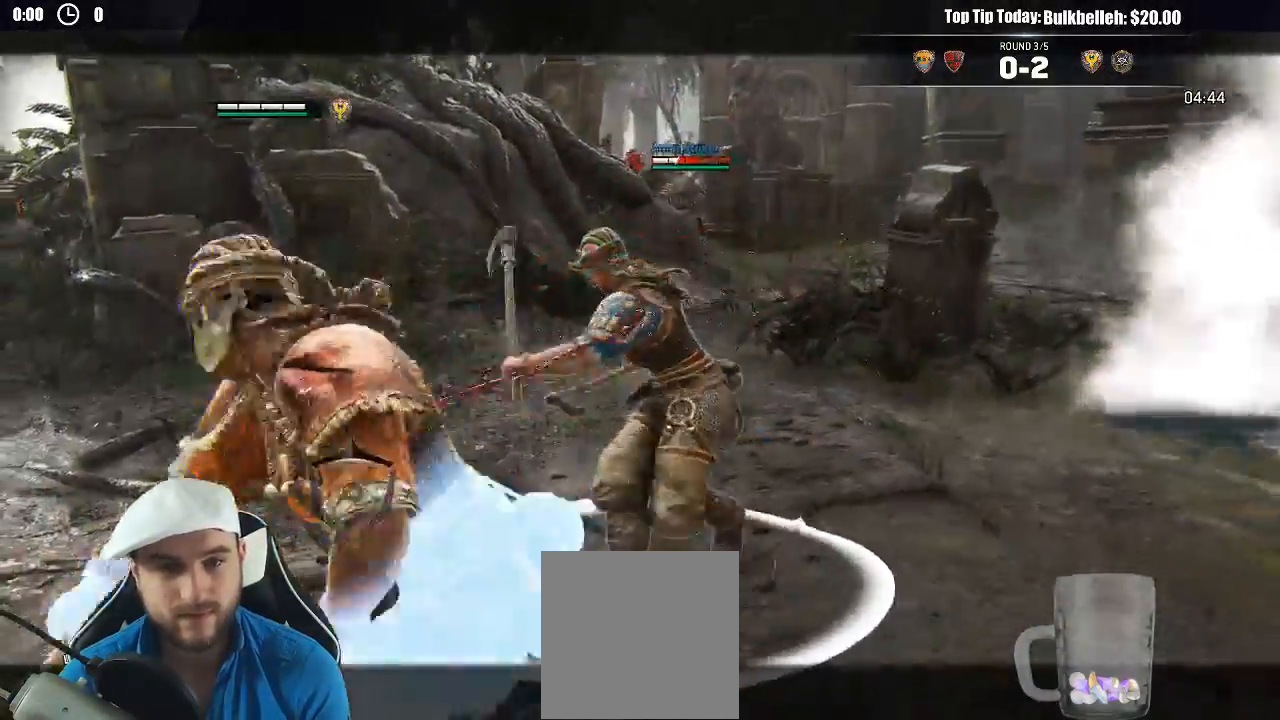
{"dt_ms": 500, "buttons": ["R2"], "left_stick": "up-right", "right_stick": "left", "events": [[150, "left_stick", "up-right"], [150, "right_stick", "left"], [367, "R2", "down"]]}
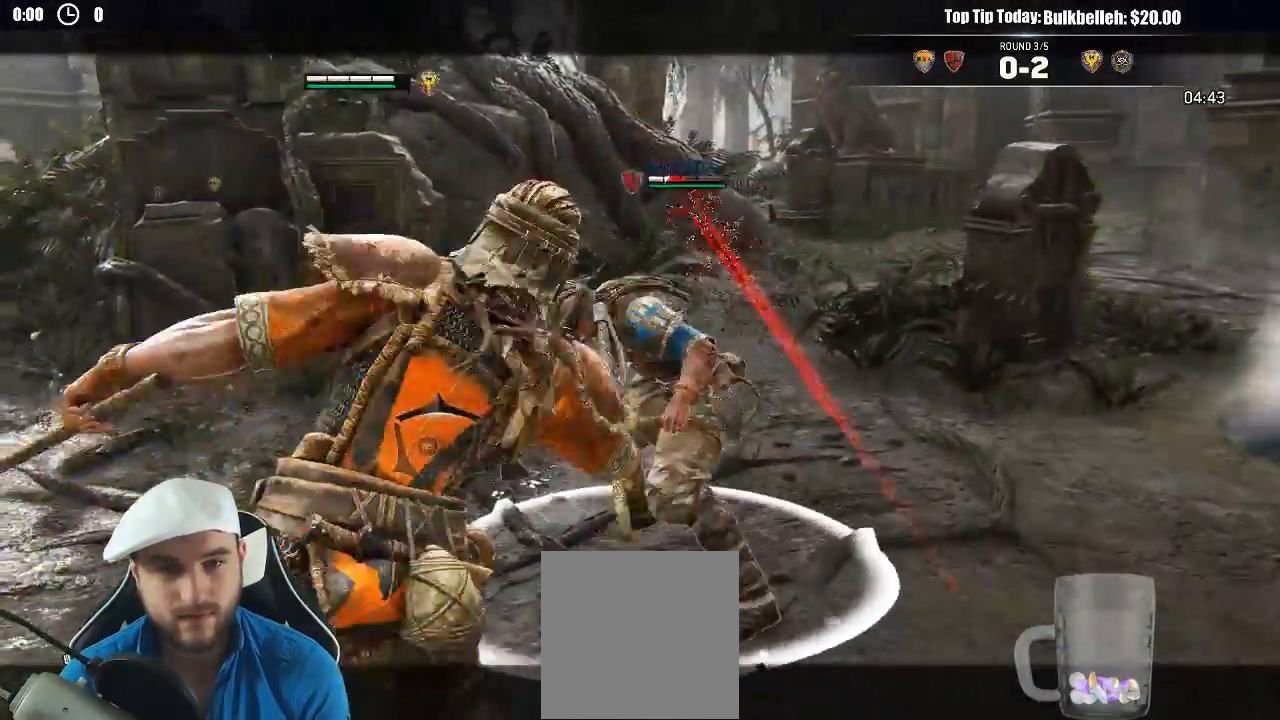
{"dt_ms": 1000, "buttons": [], "left_stick": "down", "right_stick": "center"}